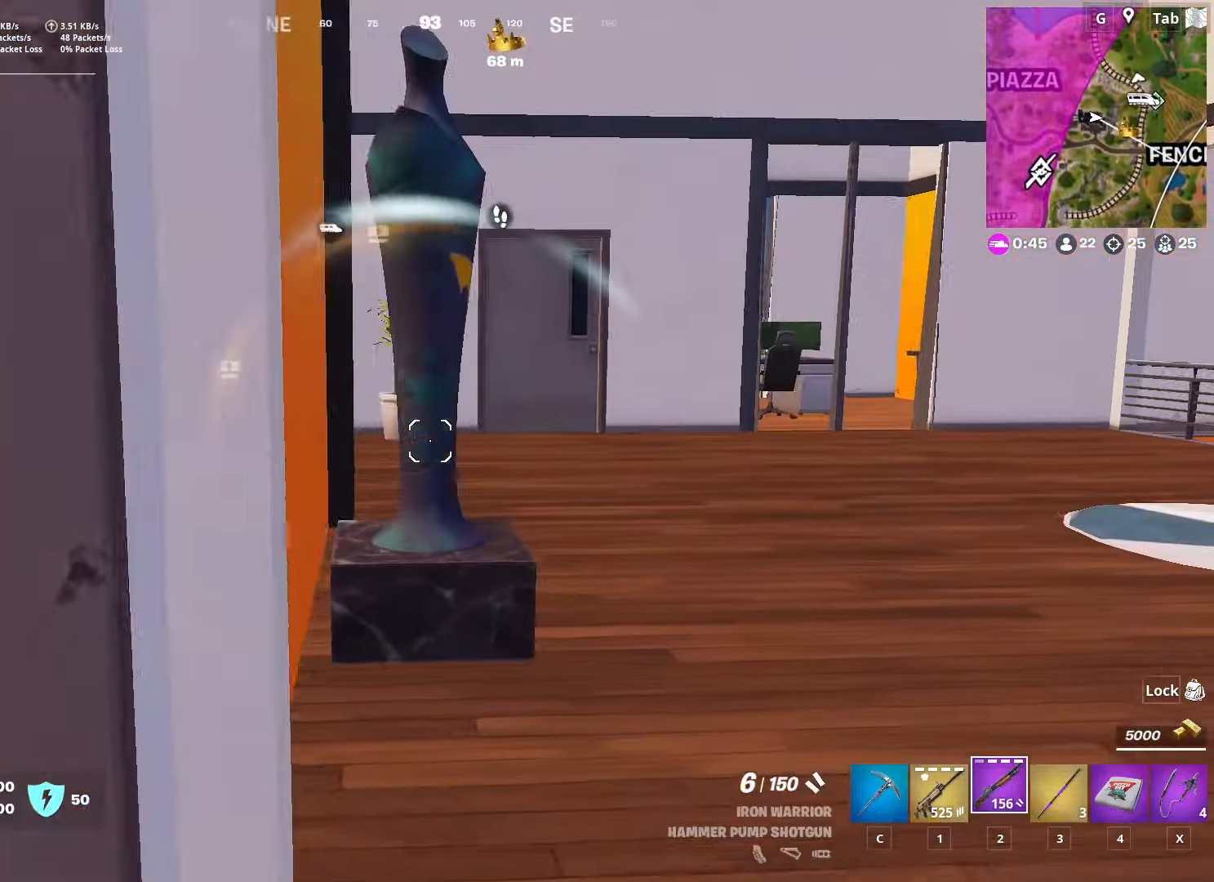
Gameplay with keyboard and mouse; each line is a JSON object with the keys and mouse buttons held at the frame after it. "events" lists presses ("down") and releases ("up") of "1", "2", "3", "4", "5", "a", "alt", "c", "caps_lock", "ctrl", "d", "e", "f", "g", "q", "r", "s", "shift", "space", "t", "tab", "v", "w", "x", "z", "mouse_left", "mouse_wheel" and "mouse_right" between this image and that frame as [ms after this image, input, new state], when the widget could be followed in between. "mouse_left", "mouse_wheel", "mouse_right" = the "left", "wheel", "right" buttons of the "mouse" list. No other keys are recorded. "wheel" means that the mouse wheel is clicked or scrolled. "mouse_move" is the direction in which the mouse moves at that frame (one of eight, or "still"), when it could be read.
{"keys": ["d", "w"], "mouse": [], "mouse_move": "up", "events": []}
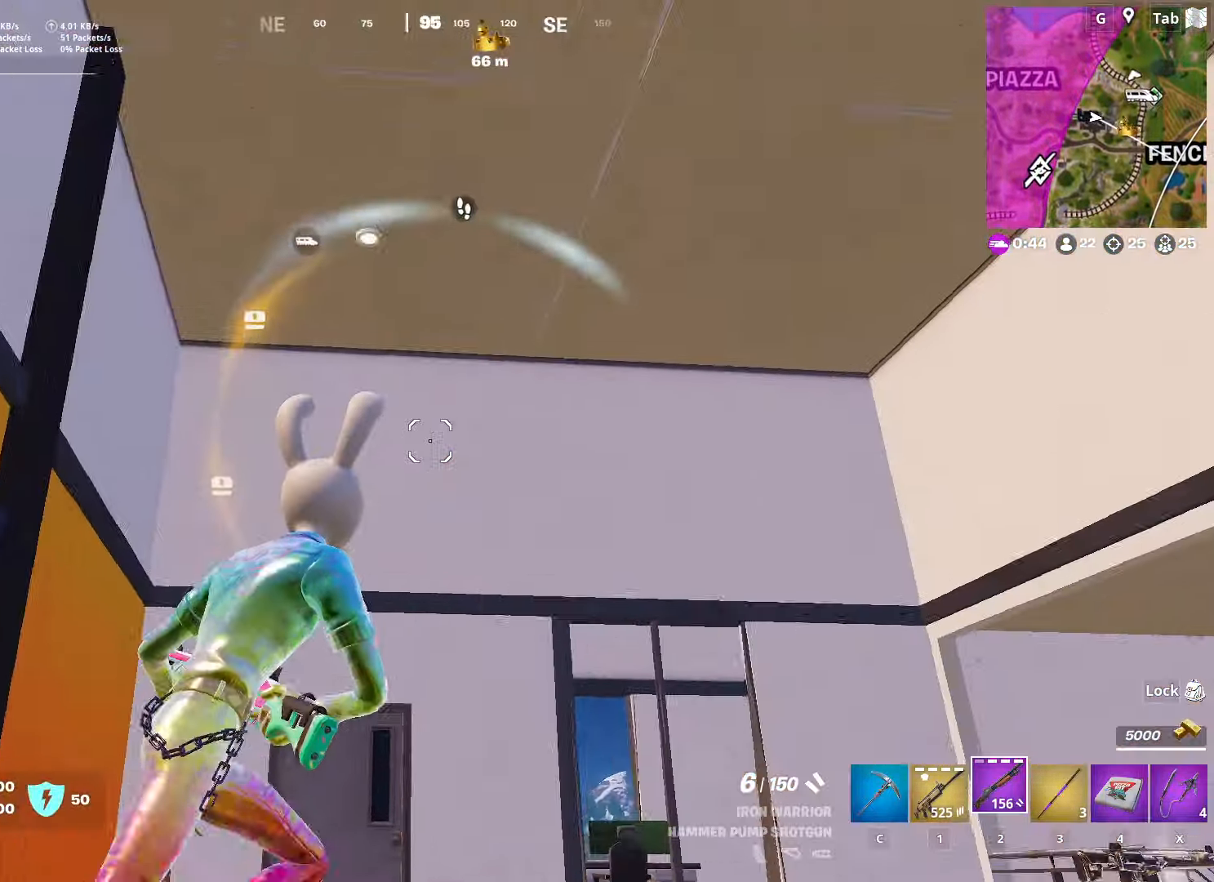
{"keys": ["ctrl", "d", "w"], "mouse": [], "mouse_move": "still", "events": [[83, "d", "up"], [267, "ctrl", "down"], [500, "d", "down"]]}
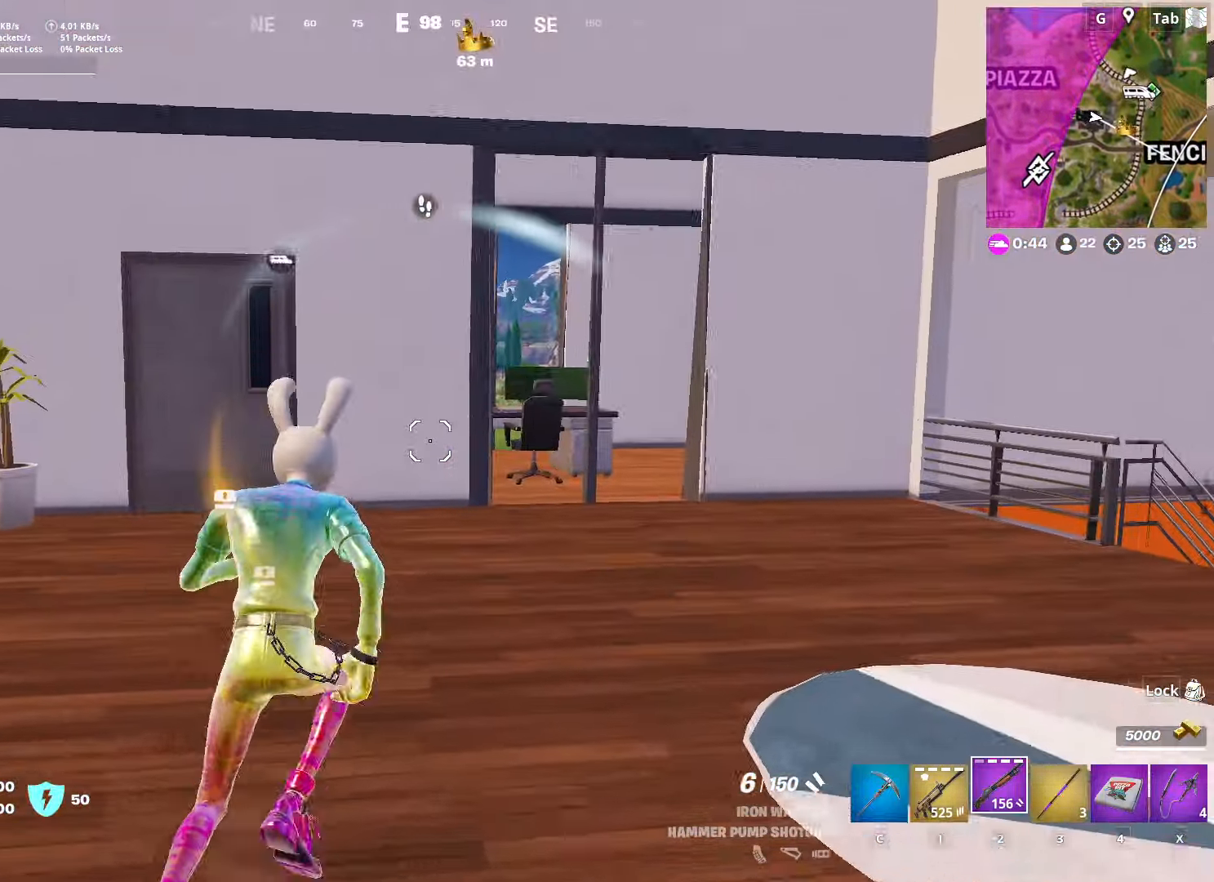
{"keys": ["d", "w"], "mouse": [], "mouse_move": "still", "events": [[50, "ctrl", "up"]]}
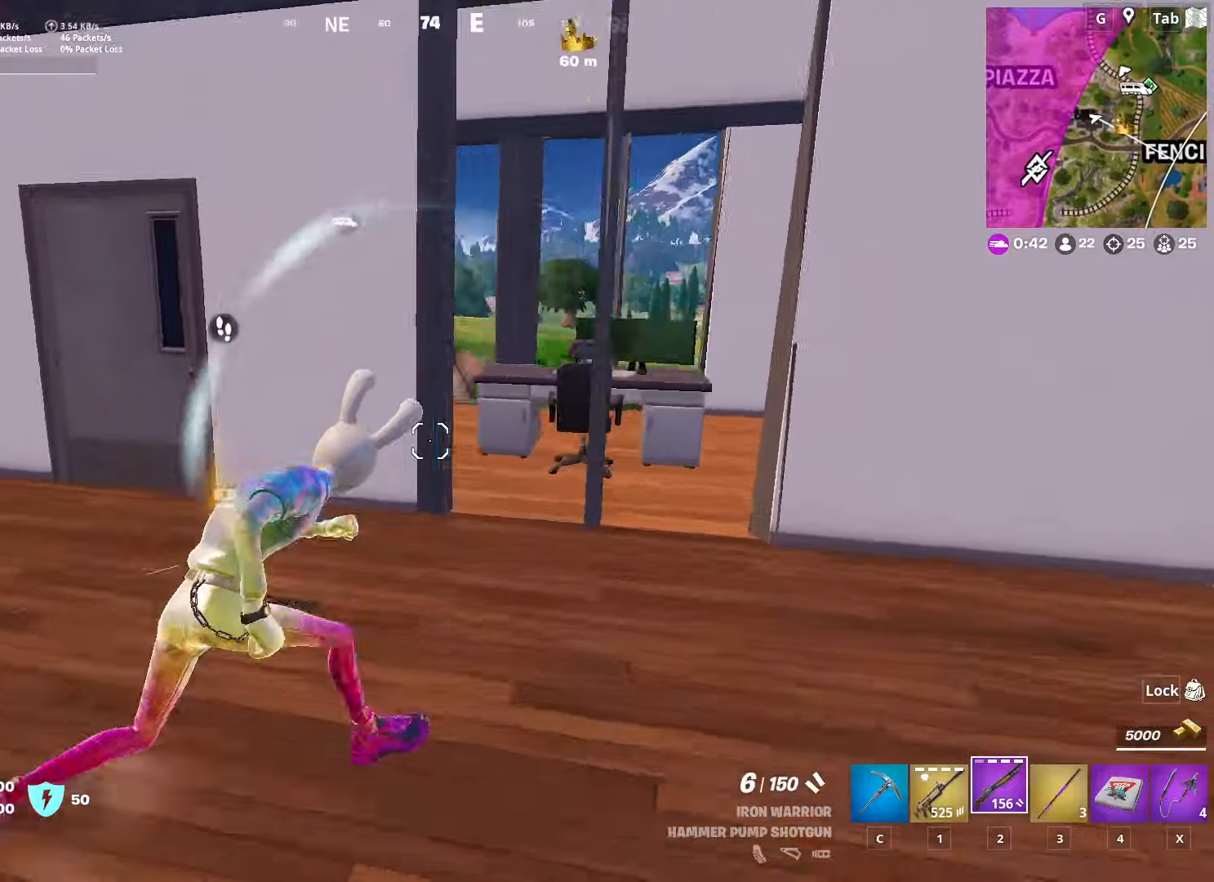
{"keys": ["d", "space", "w"], "mouse": [], "mouse_move": "down", "events": [[167, "shift", "down"], [401, "shift", "up"], [401, "space", "down"]]}
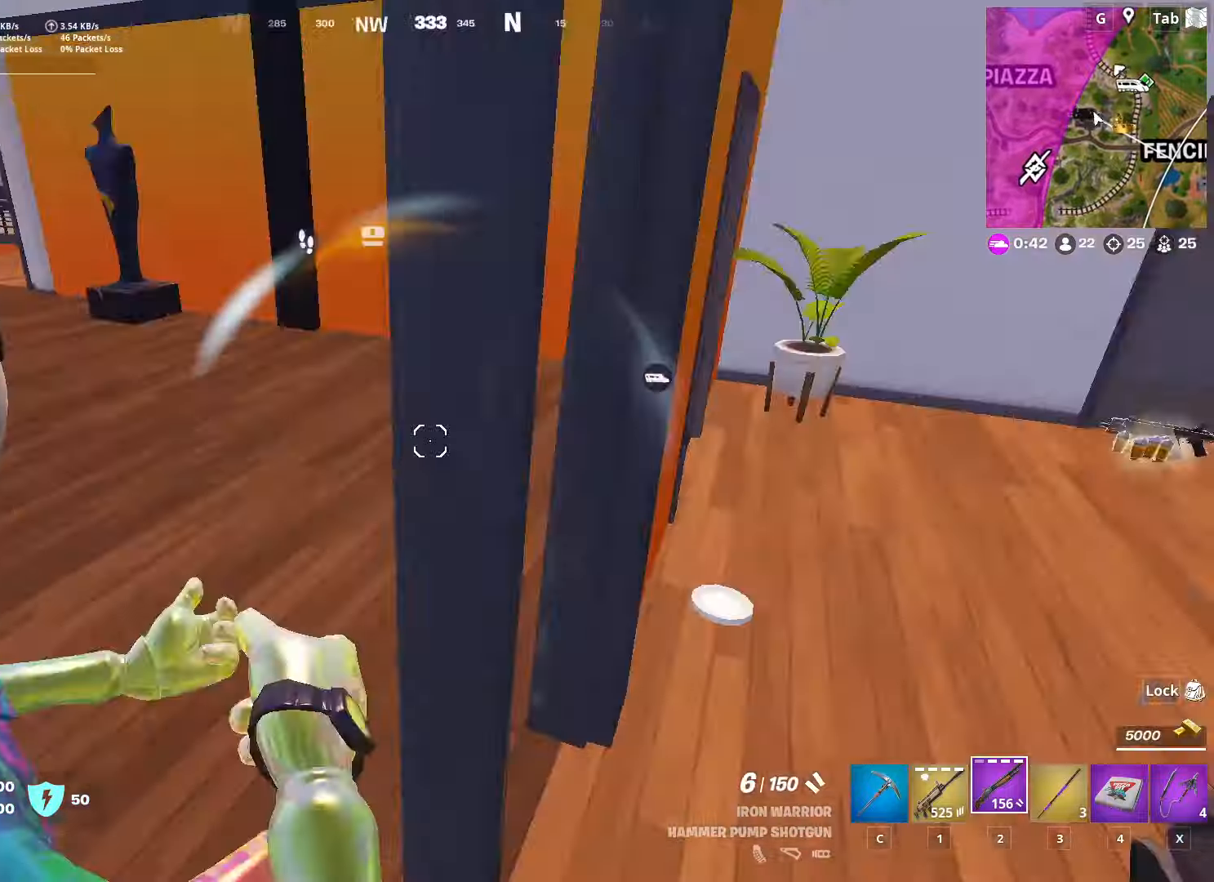
{"keys": ["w"], "mouse": [], "mouse_move": "still", "events": [[167, "space", "up"], [167, "w", "up"], [367, "w", "down"], [500, "d", "up"]]}
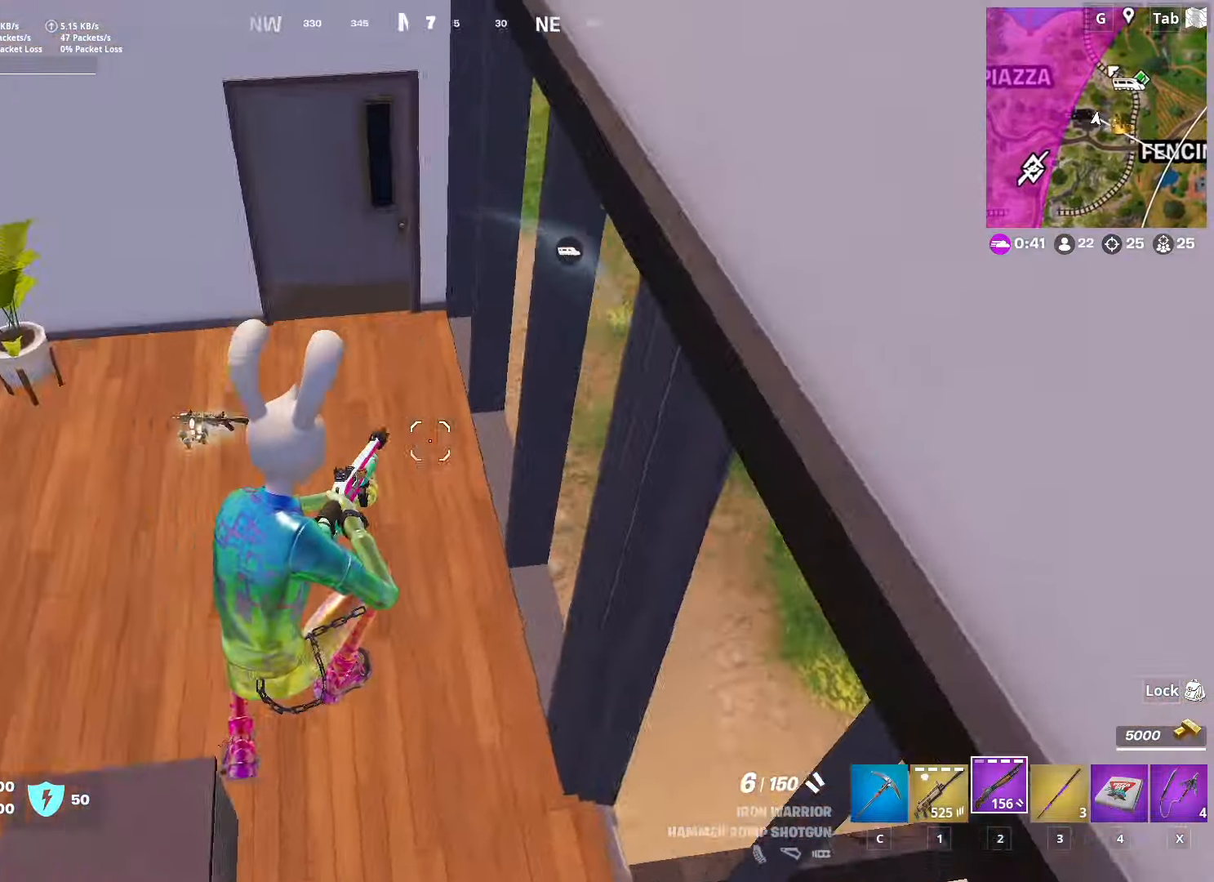
{"keys": ["d"], "mouse": [], "mouse_move": "left", "events": [[100, "d", "down"], [434, "w", "up"]]}
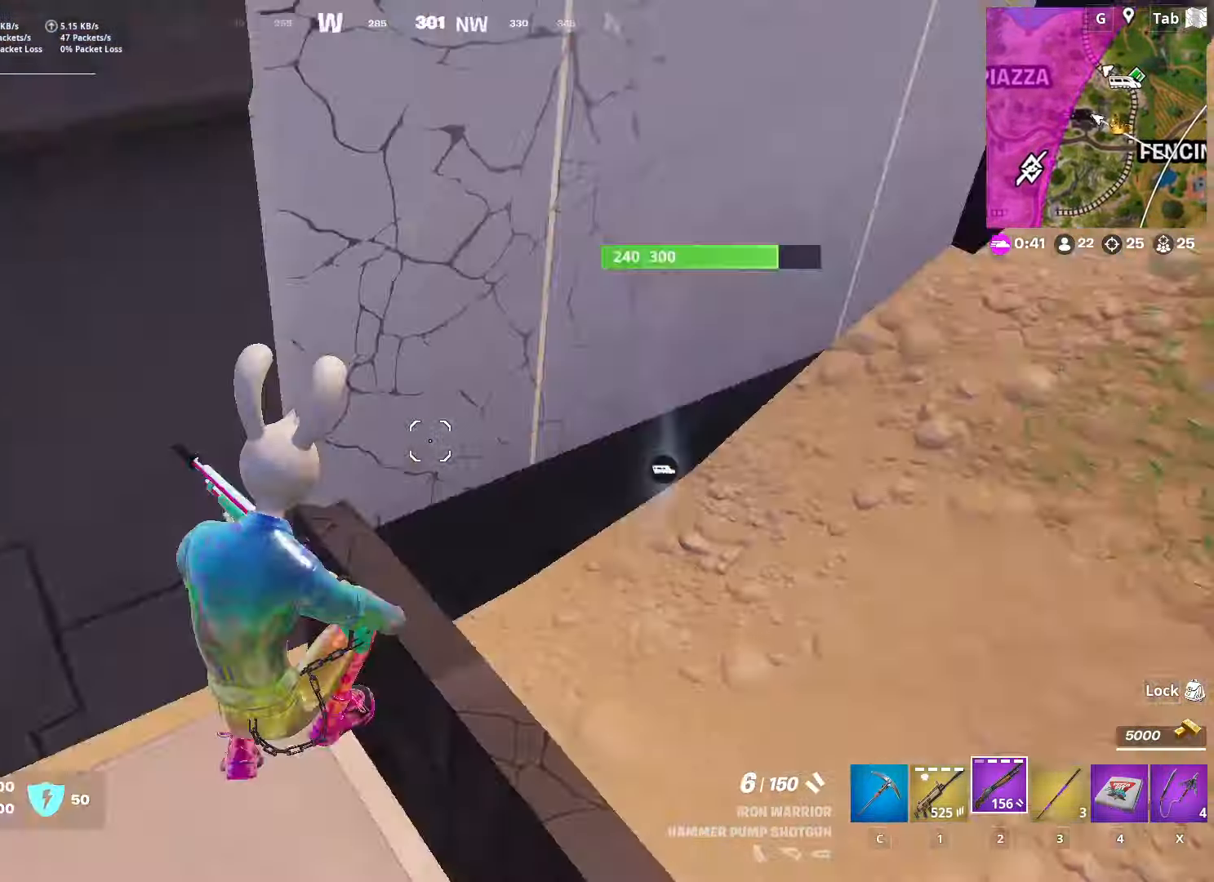
{"keys": ["a", "w"], "mouse": [], "mouse_move": "still", "events": [[16, "a", "down"], [16, "d", "up"], [167, "w", "down"]]}
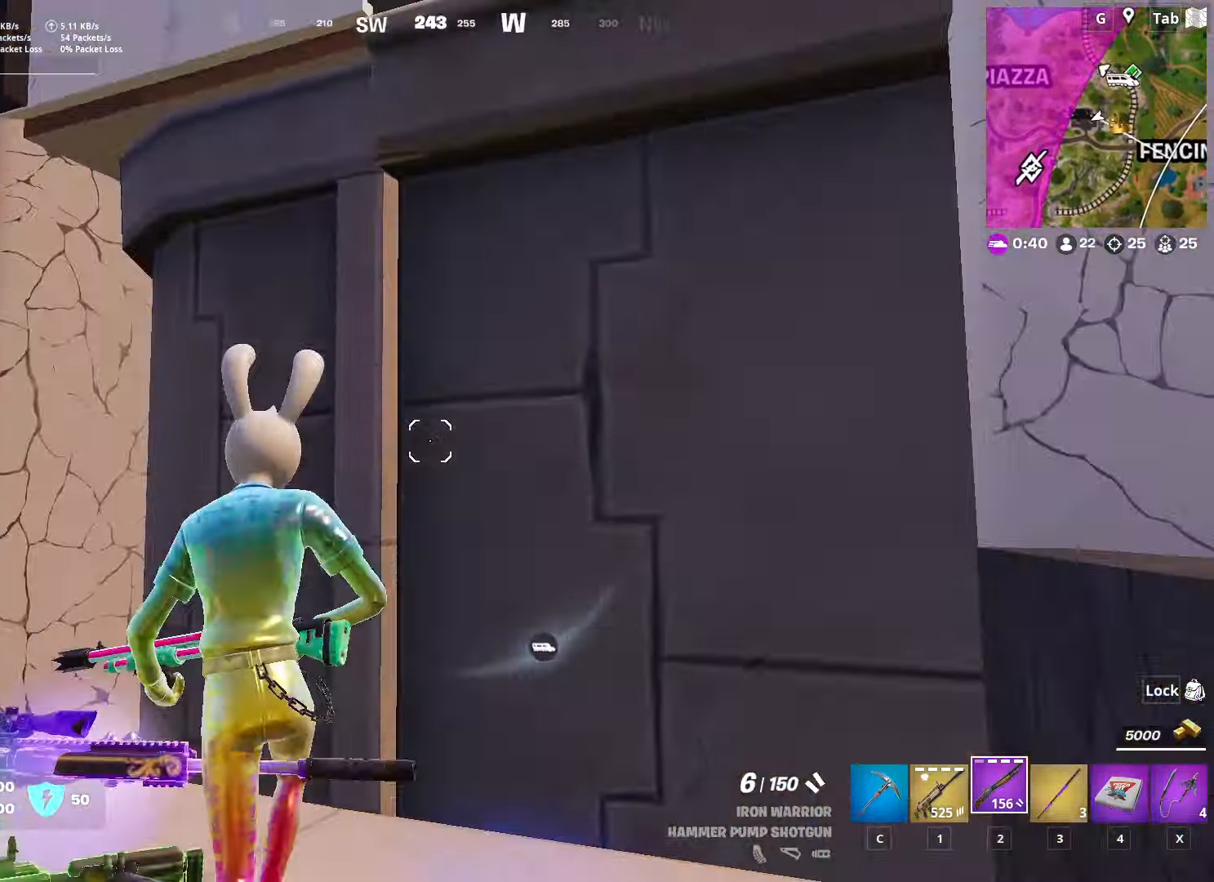
{"keys": ["w"], "mouse": [], "mouse_move": "still", "events": [[217, "a", "up"], [317, "ctrl", "down"], [501, "ctrl", "up"]]}
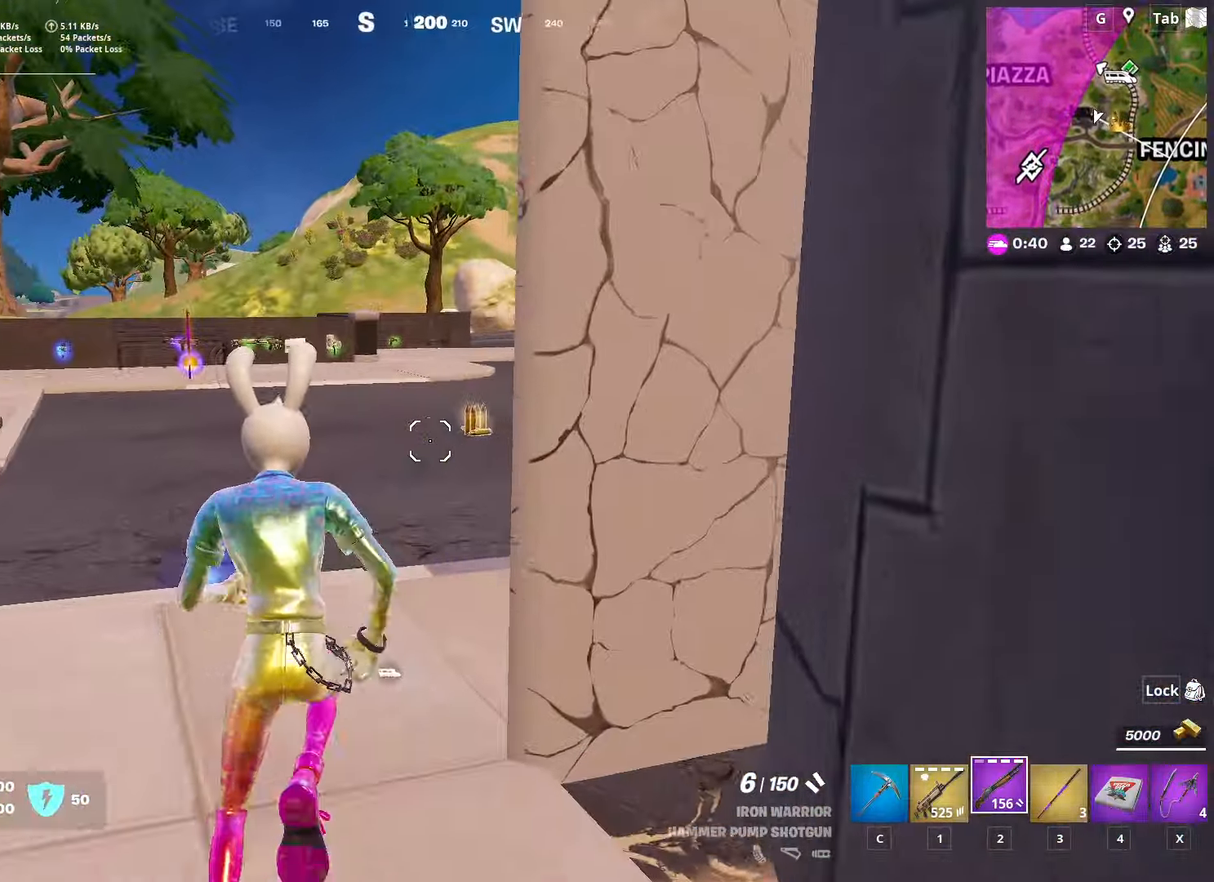
{"keys": ["a", "w"], "mouse": [], "mouse_move": "right", "events": [[100, "a", "down"]]}
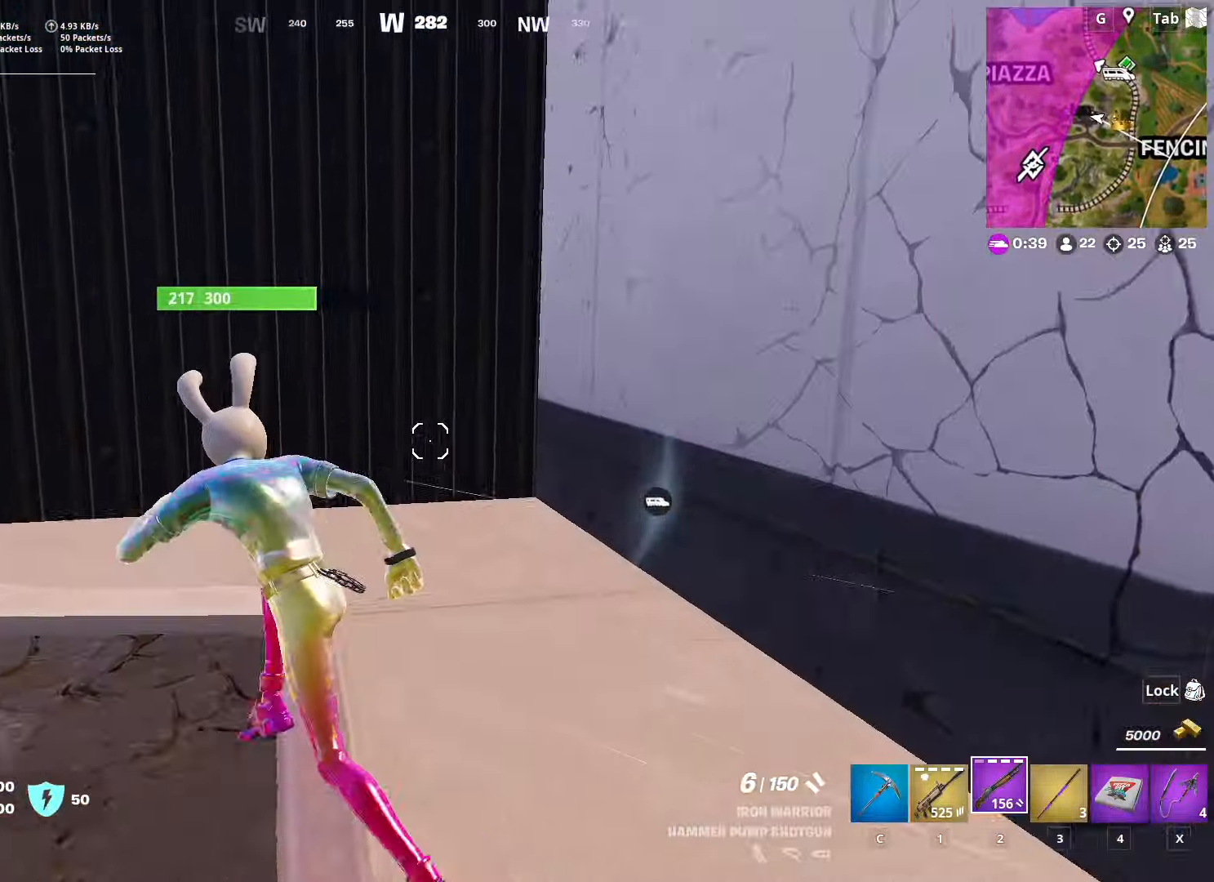
{"keys": ["a", "space", "w"], "mouse": [], "mouse_move": "right", "events": [[434, "space", "down"]]}
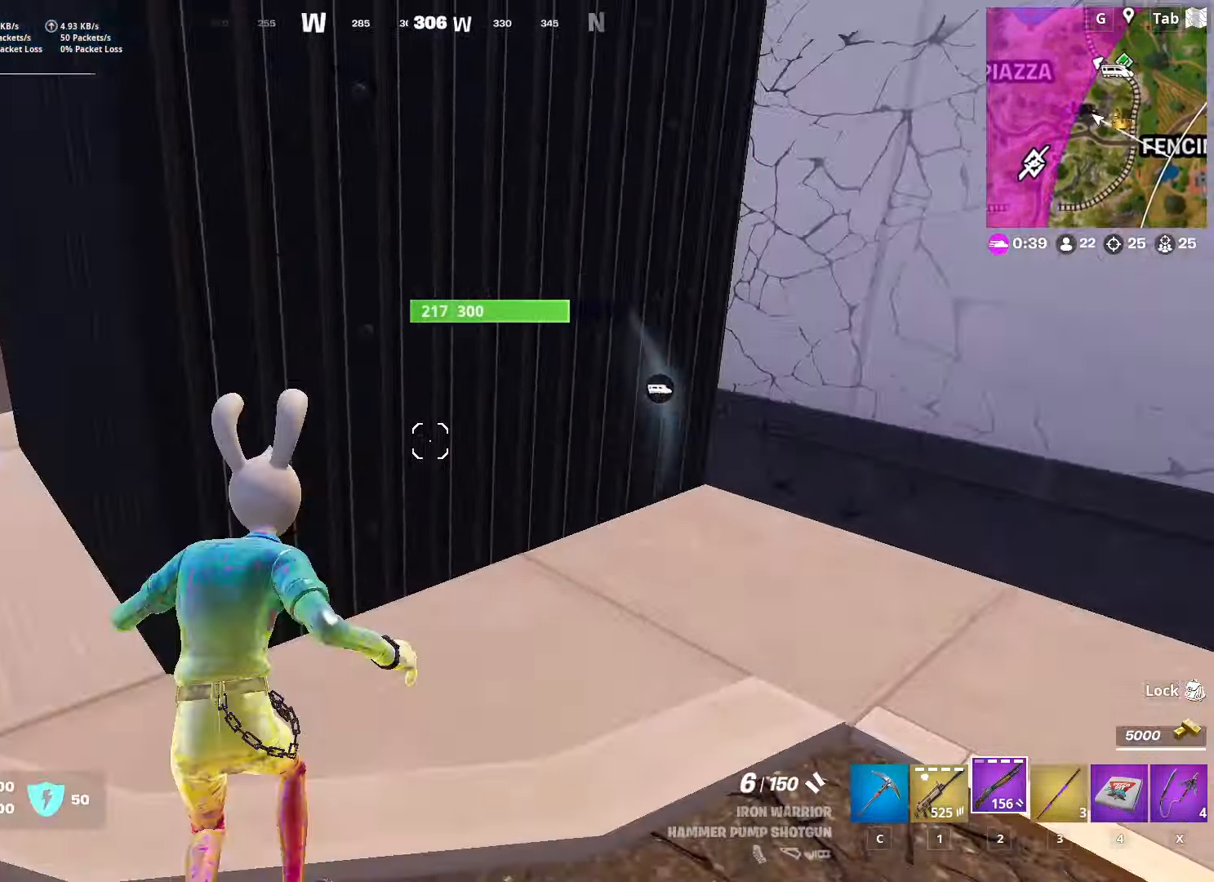
{"keys": ["a", "w"], "mouse": [], "mouse_move": "still", "events": [[183, "space", "up"]]}
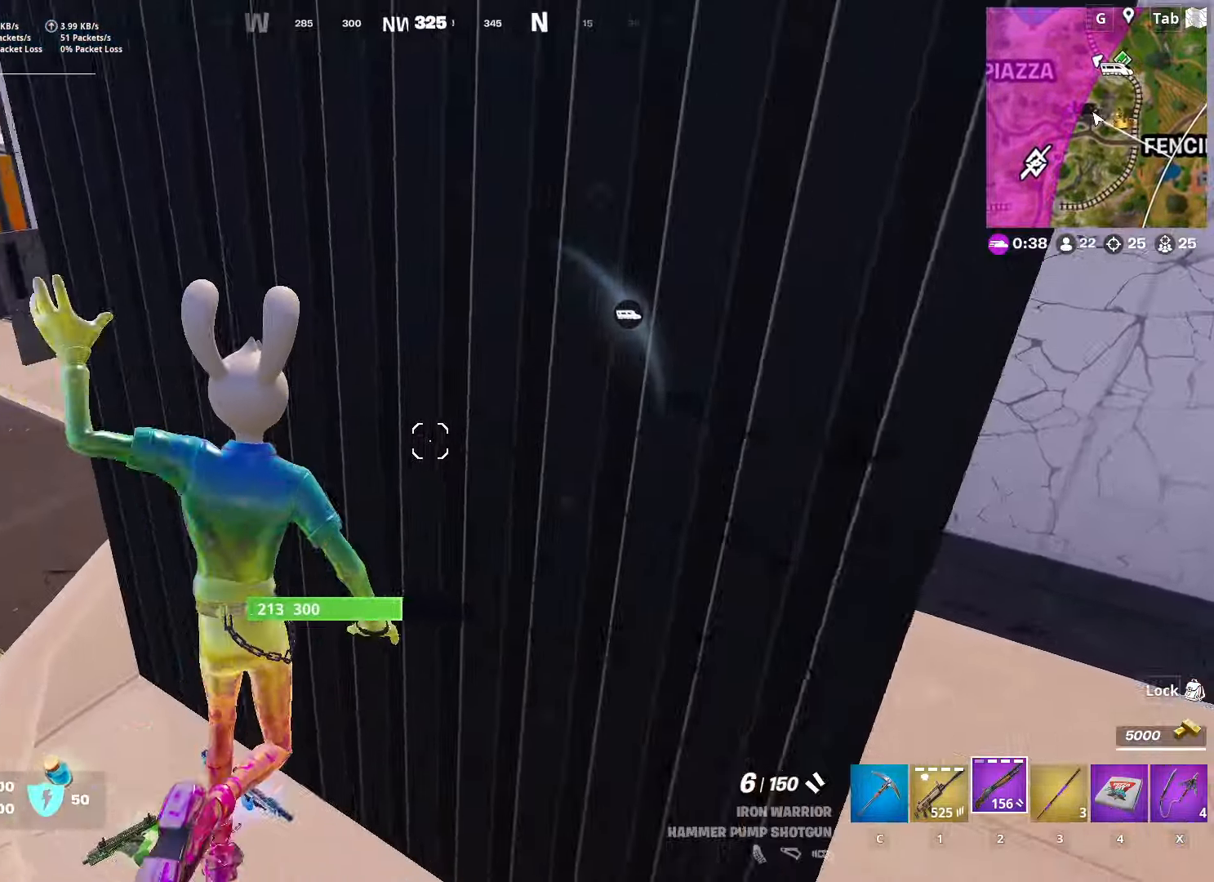
{"keys": ["a", "space", "w"], "mouse": [], "mouse_move": "right", "events": [[467, "space", "down"]]}
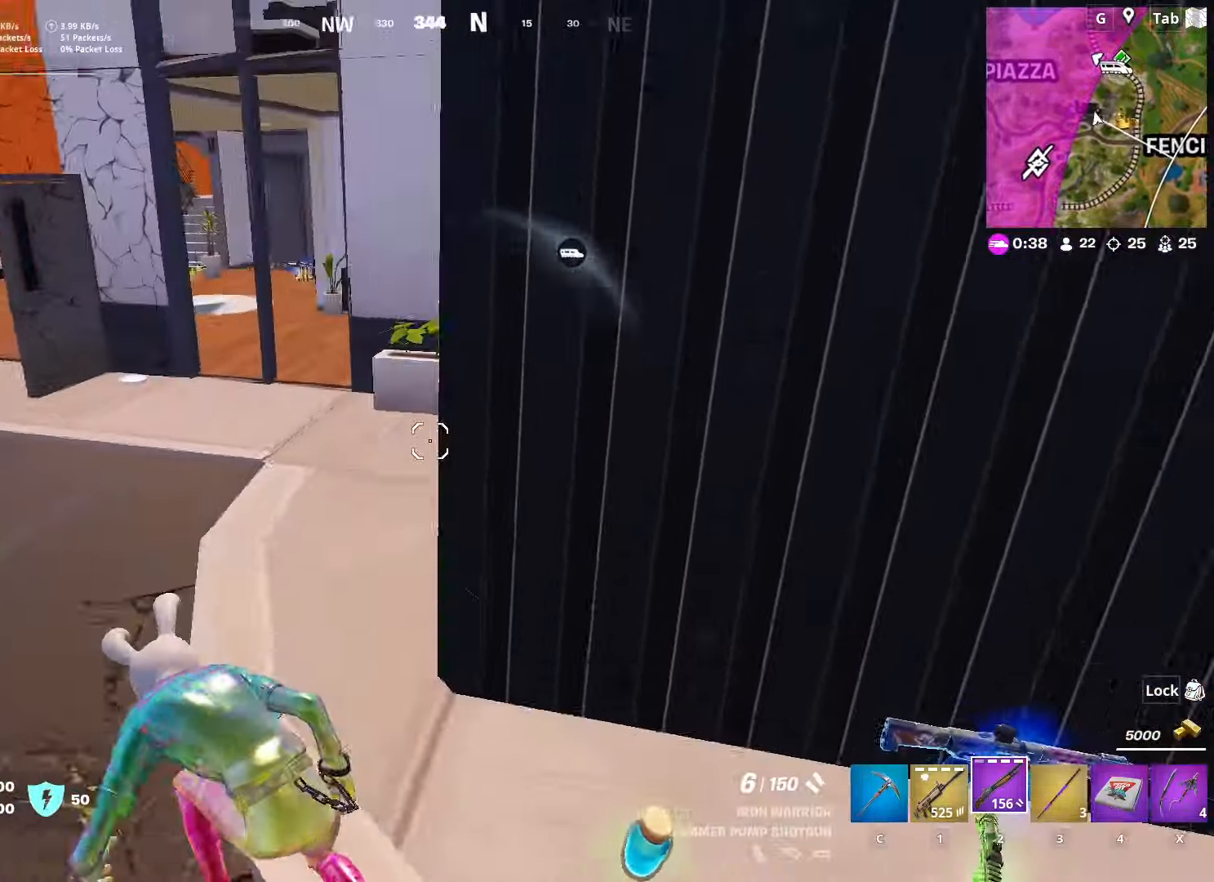
{"keys": ["a", "w"], "mouse": [], "mouse_move": "still", "events": [[200, "space", "up"]]}
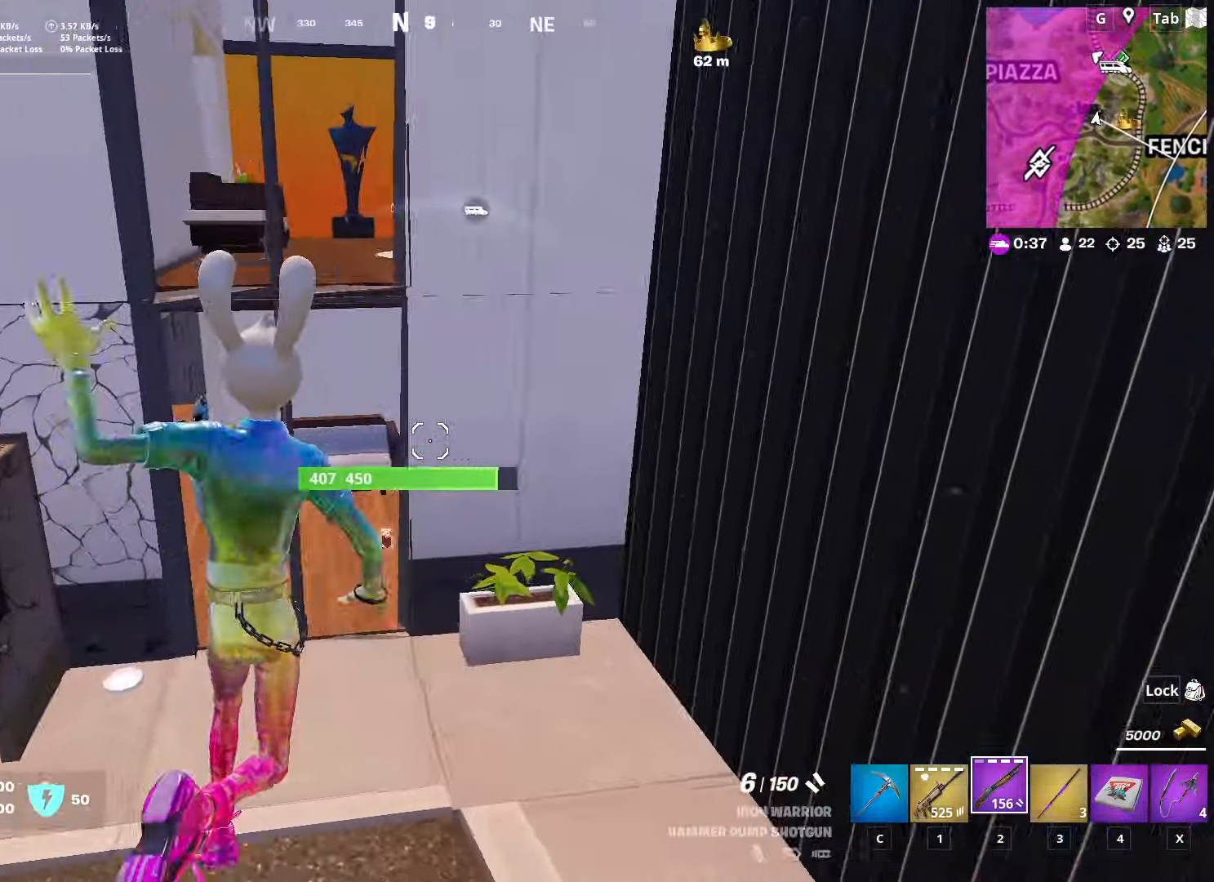
{"keys": ["a", "w"], "mouse": [], "mouse_move": "left", "events": []}
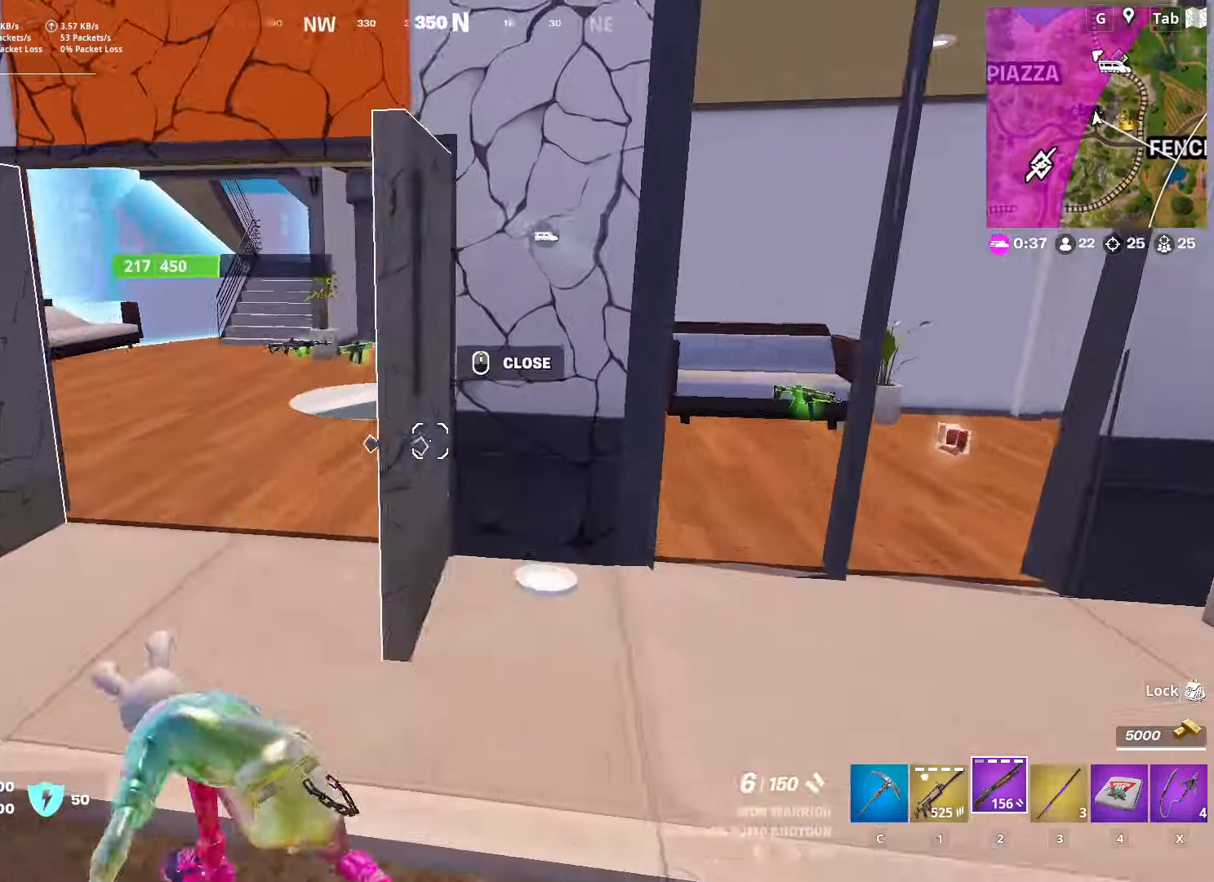
{"keys": ["a", "w"], "mouse": [], "mouse_move": "still", "events": []}
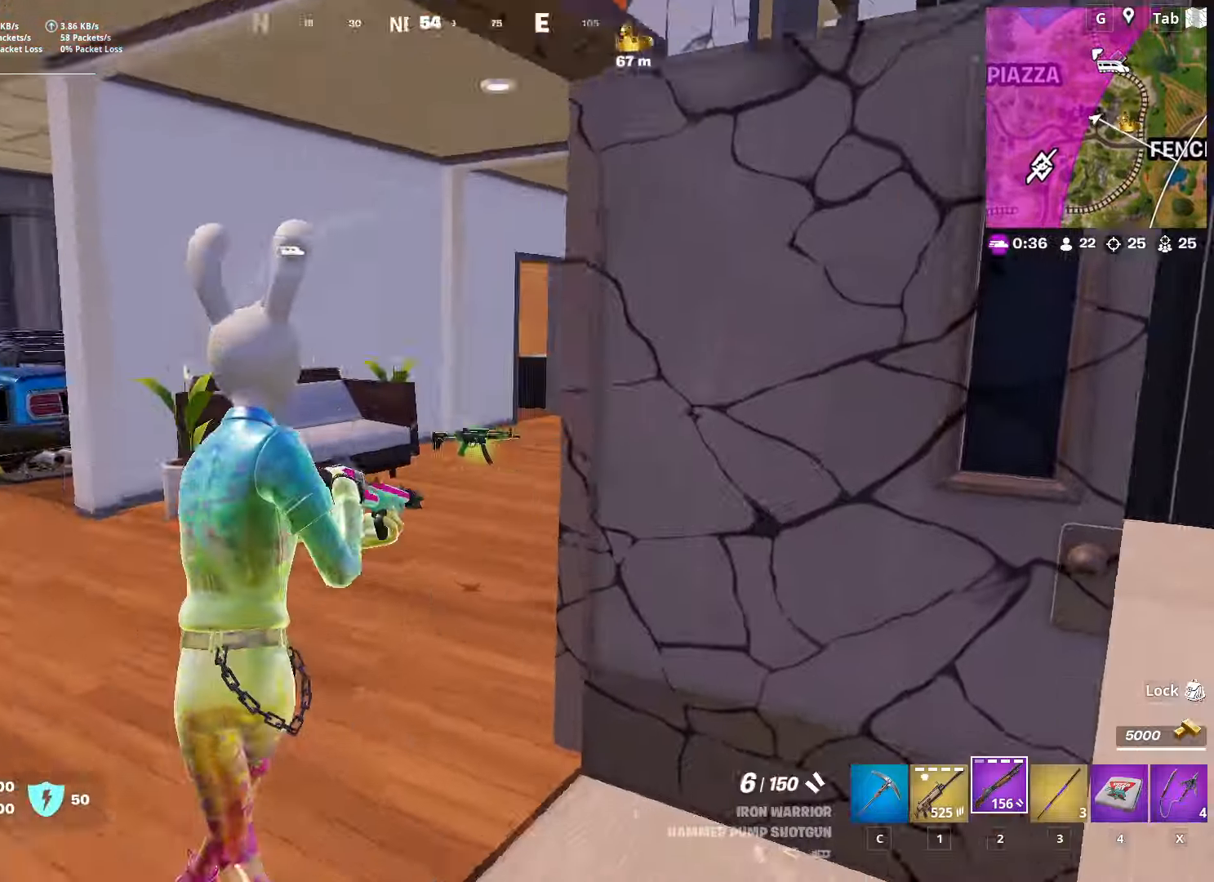
{"keys": ["w"], "mouse": [], "mouse_move": "still", "events": [[83, "space", "down"], [184, "d", "down"], [267, "space", "up"], [317, "a", "up"], [367, "d", "up"], [417, "a", "down"], [417, "mouse_left", "down"], [501, "a", "up"], [501, "mouse_left", "up"]]}
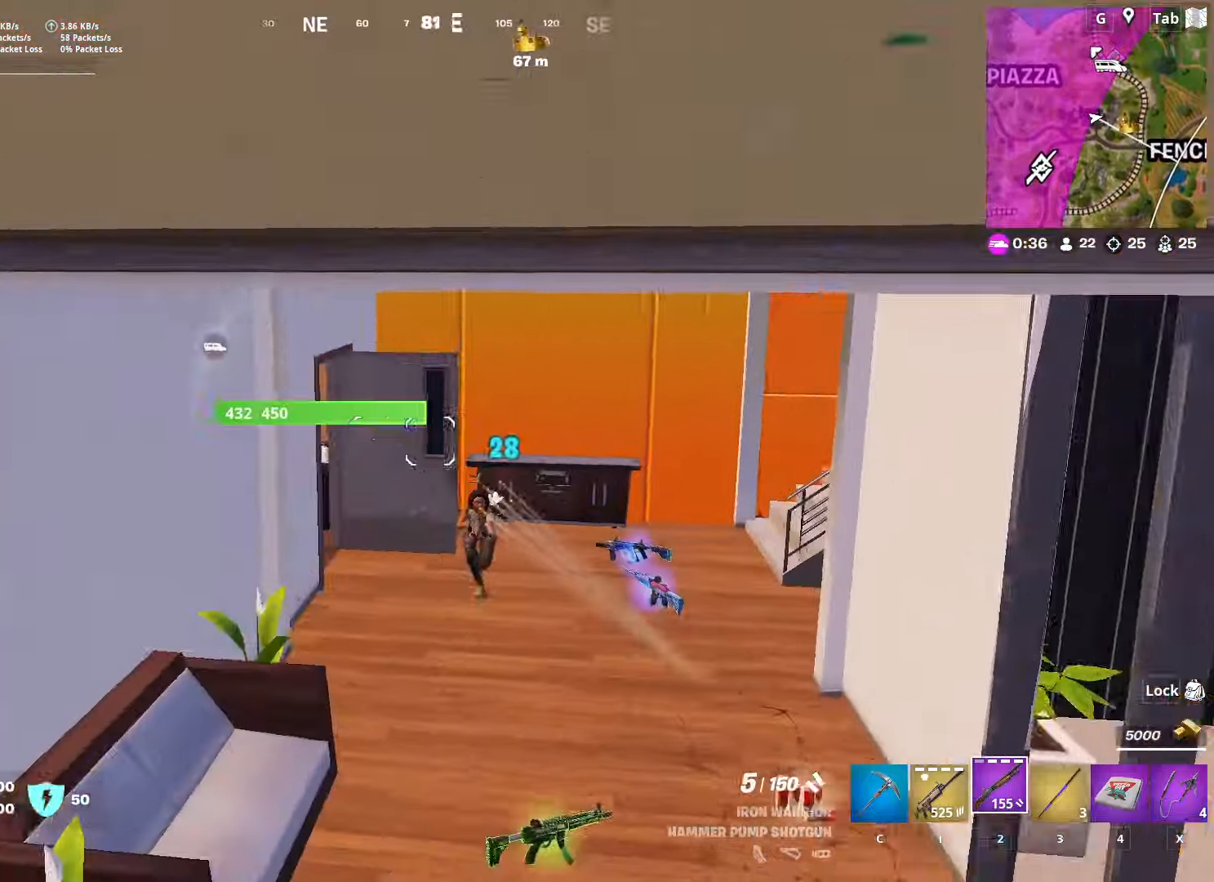
{"keys": ["2", "w"], "mouse": [], "mouse_move": "left", "events": [[150, "1", "down"], [283, "1", "up"], [450, "2", "down"]]}
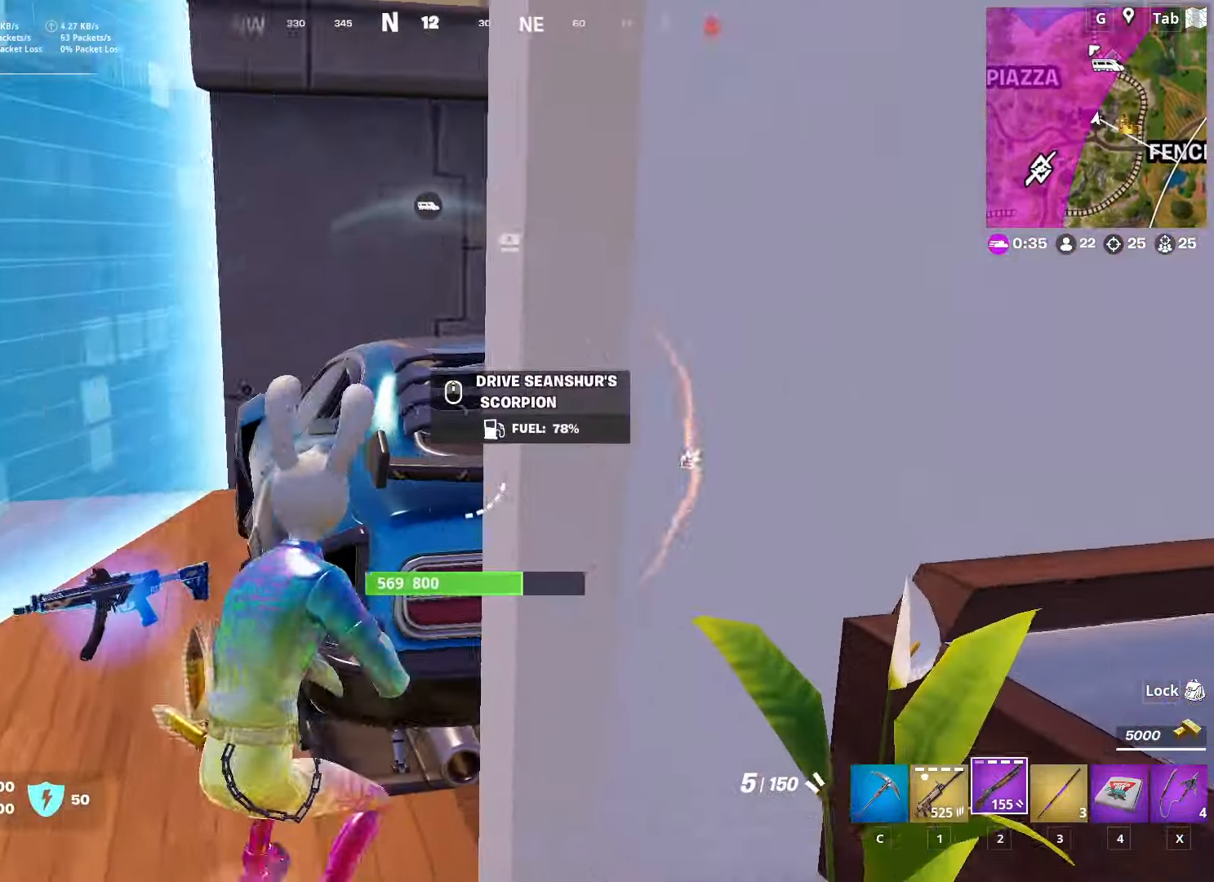
{"keys": ["d", "w"], "mouse": [], "mouse_move": "still", "events": [[100, "2", "up"], [234, "space", "down"], [284, "a", "down"], [384, "a", "up"], [384, "d", "down"], [434, "space", "up"]]}
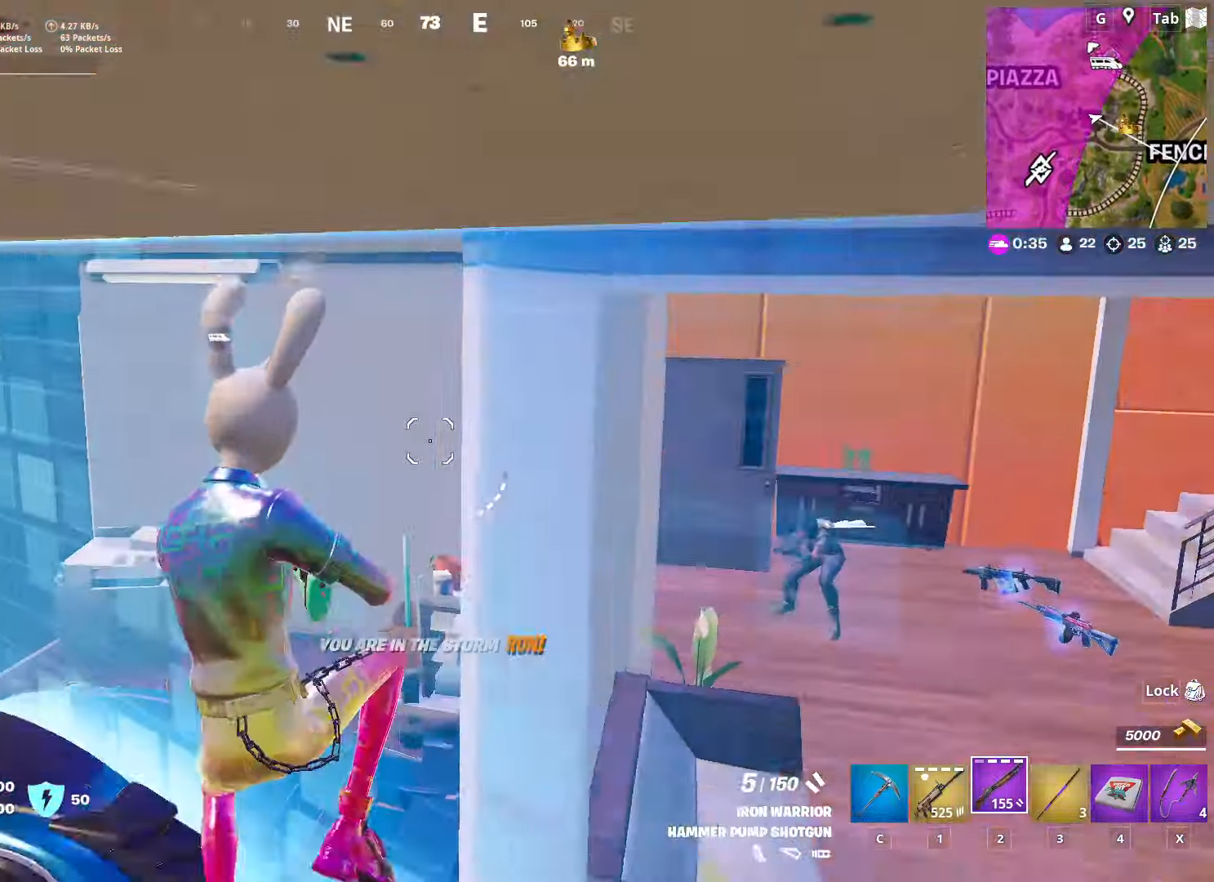
{"keys": ["d", "s"], "mouse": [], "mouse_move": "up", "events": [[16, "d", "up"], [116, "w", "up"], [200, "d", "down"], [300, "s", "down"]]}
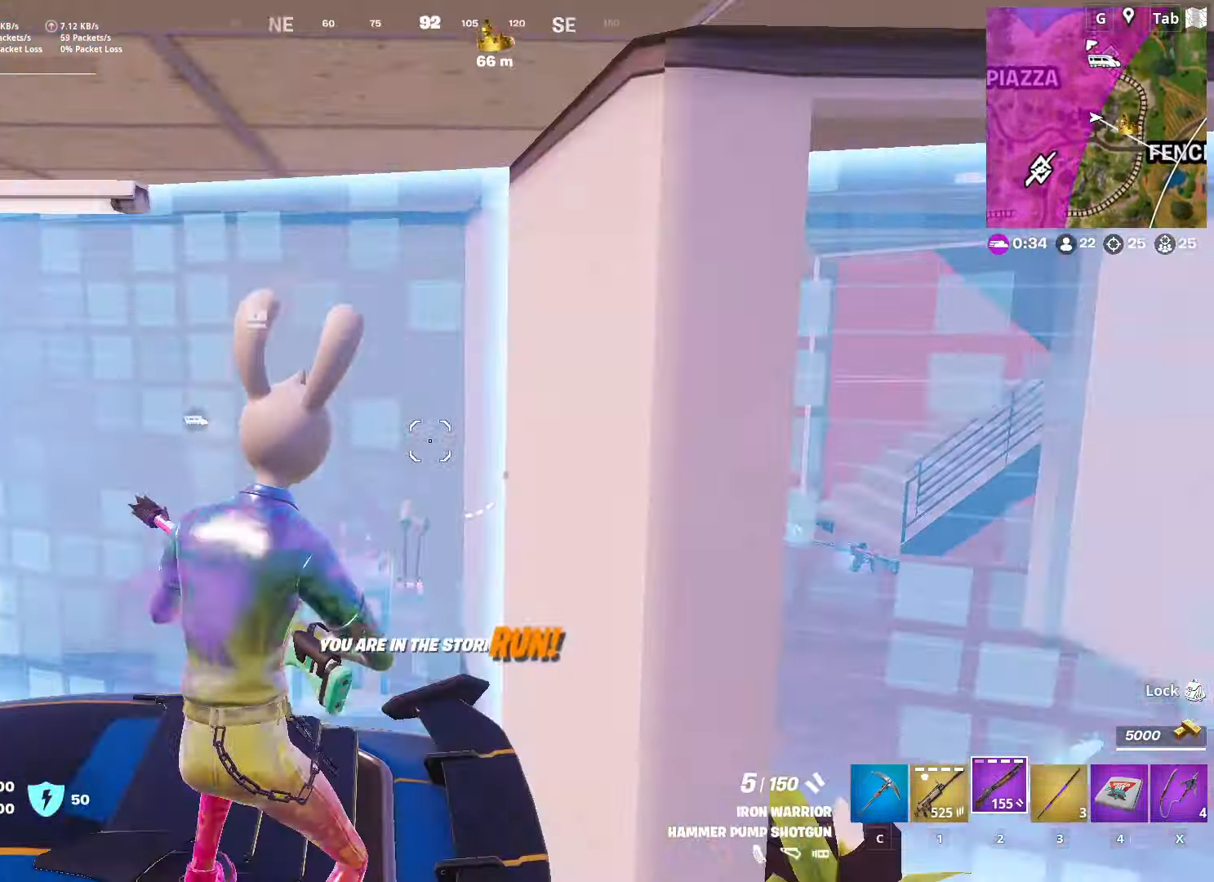
{"keys": ["d", "s"], "mouse": [], "mouse_move": "still", "events": [[167, "s", "up"], [417, "s", "down"]]}
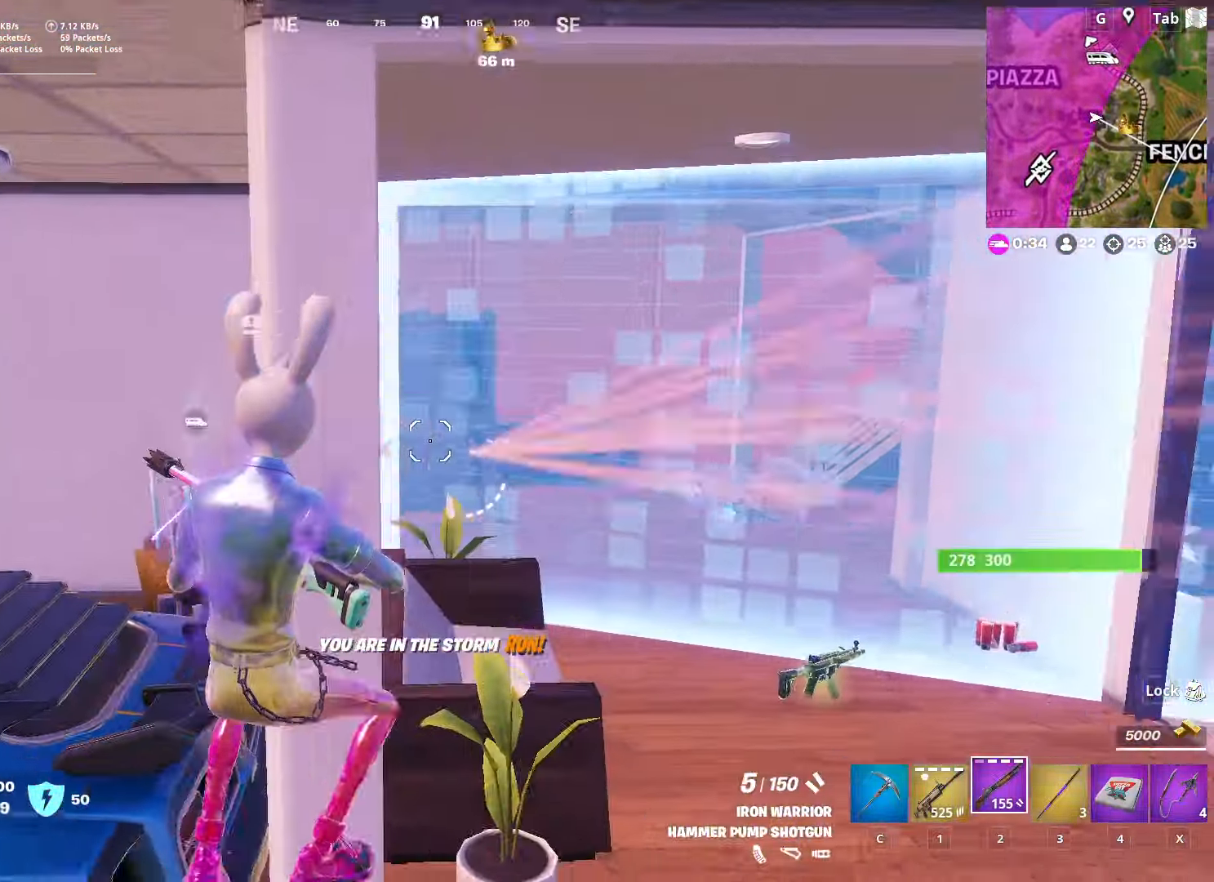
{"keys": ["a", "w"], "mouse": [], "mouse_move": "left", "events": [[150, "a", "down"], [150, "d", "up"], [200, "mouse_left", "down"], [233, "s", "up"], [283, "mouse_left", "up"], [433, "w", "down"]]}
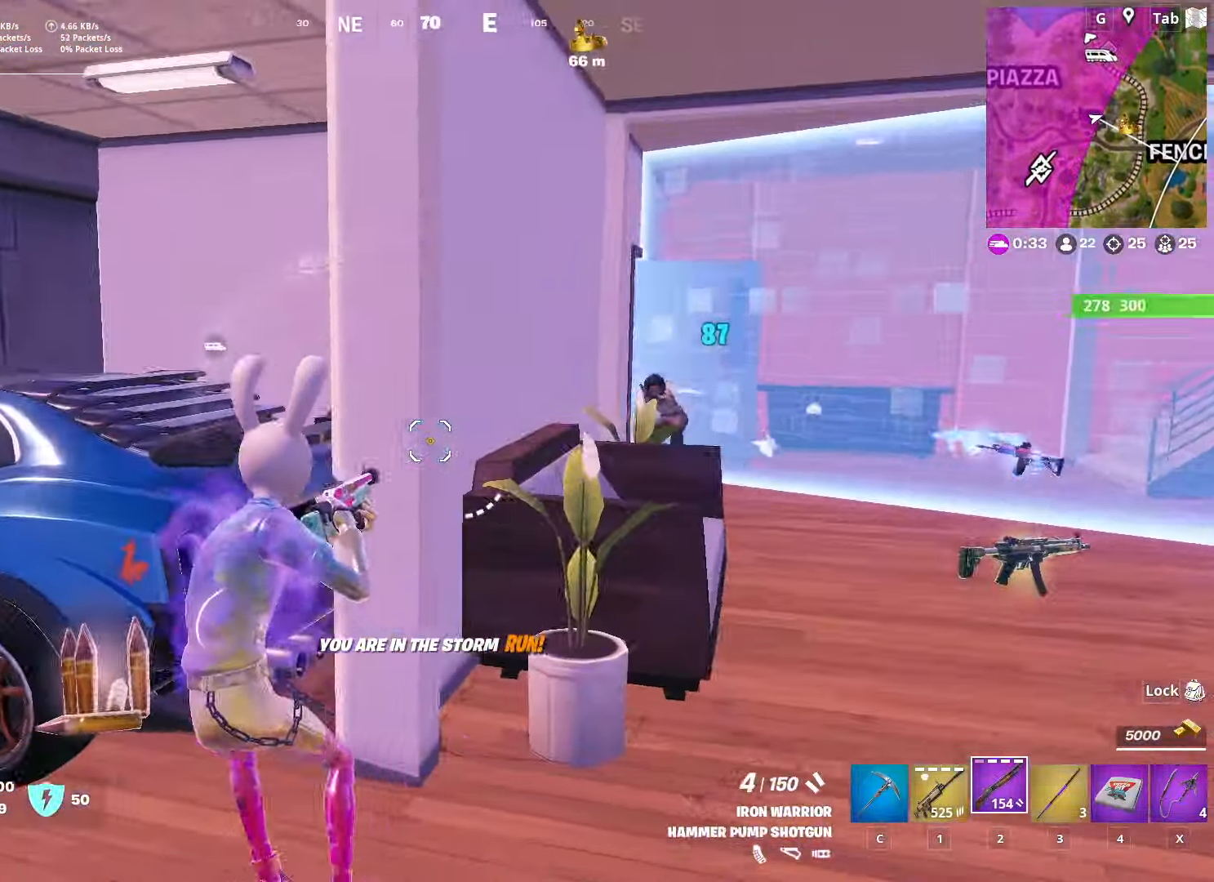
{"keys": [], "mouse": [], "mouse_move": "still", "events": [[67, "r", "down"], [117, "a", "up"], [167, "r", "up"], [250, "shift", "down"], [300, "w", "up"], [434, "shift", "up"]]}
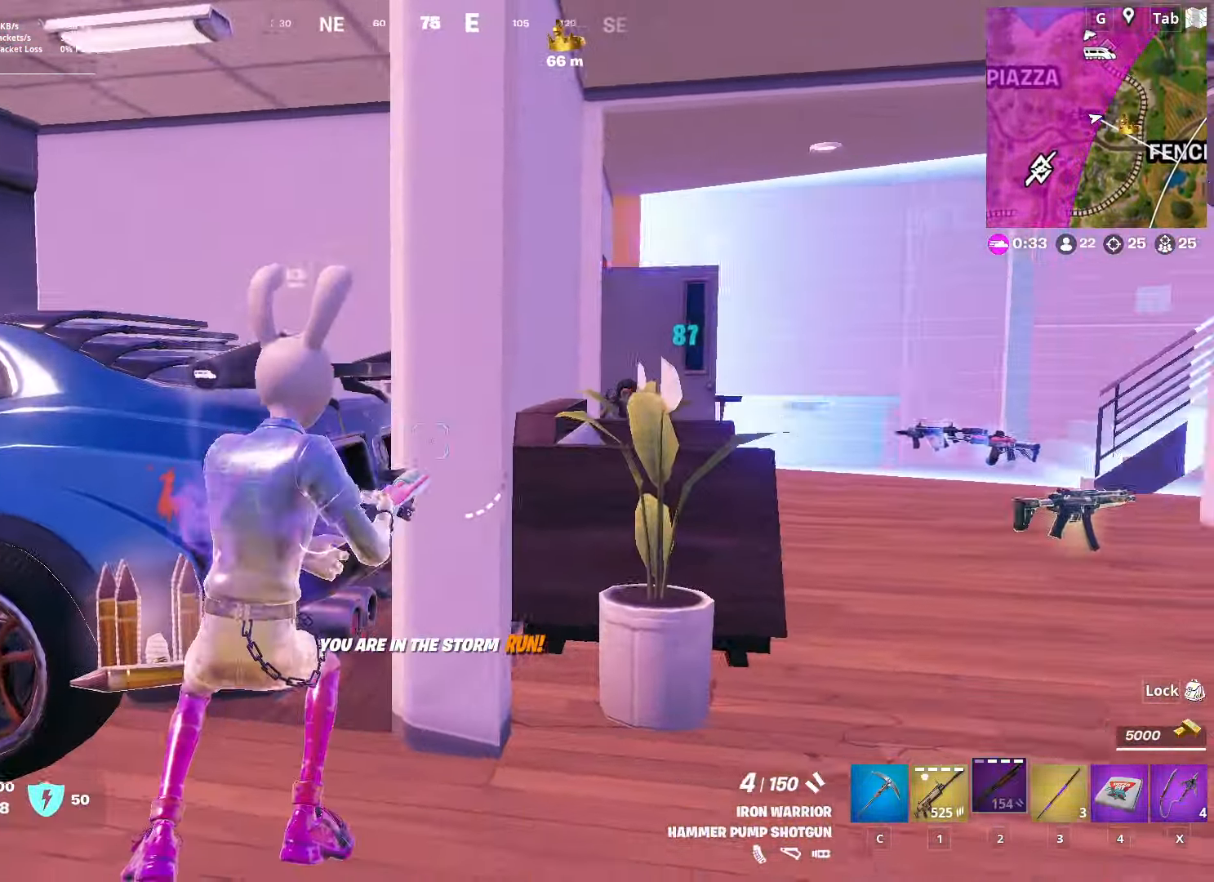
{"keys": ["d", "space"], "mouse": [], "mouse_move": "left", "events": [[183, "s", "down"], [216, "s", "up"], [417, "d", "down"], [467, "space", "down"]]}
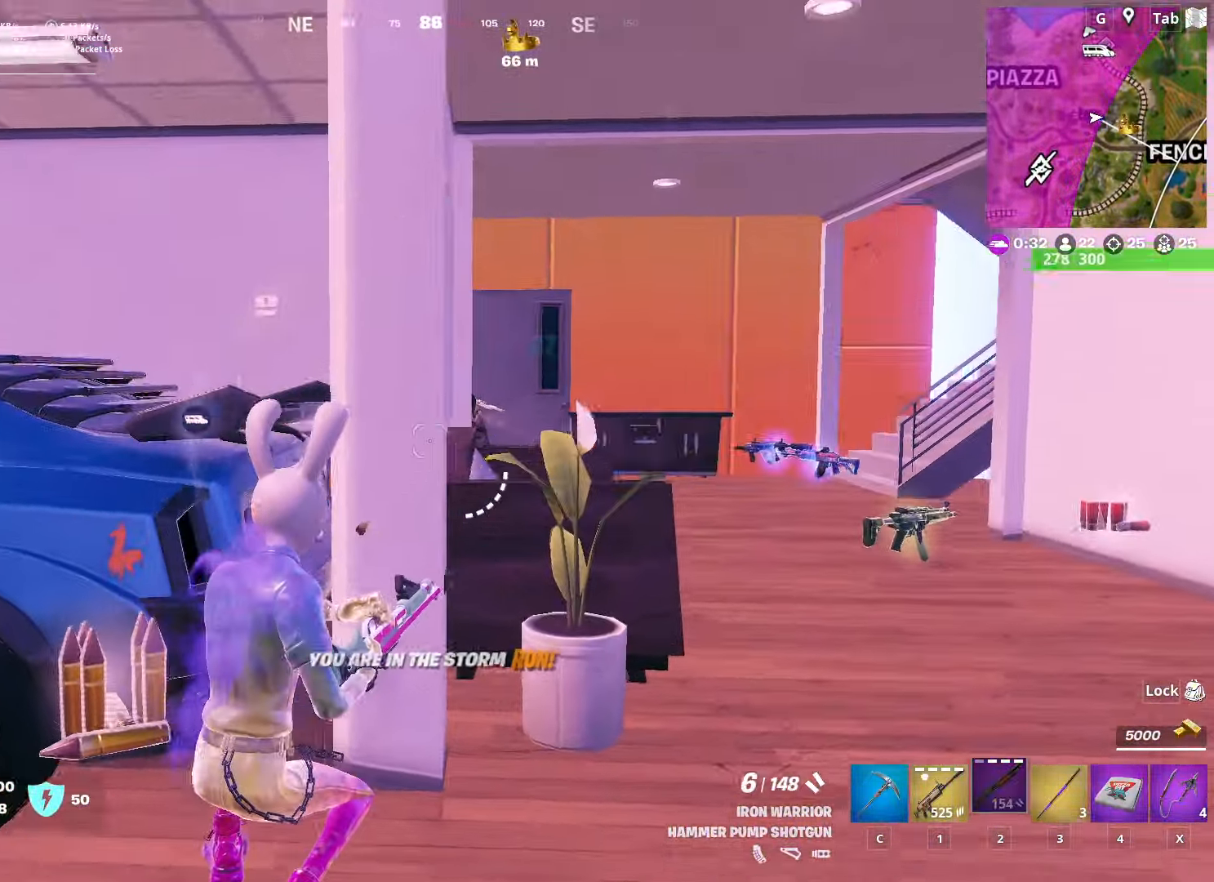
{"keys": ["d", "w"], "mouse": [], "mouse_move": "left", "events": [[100, "space", "up"], [334, "w", "down"]]}
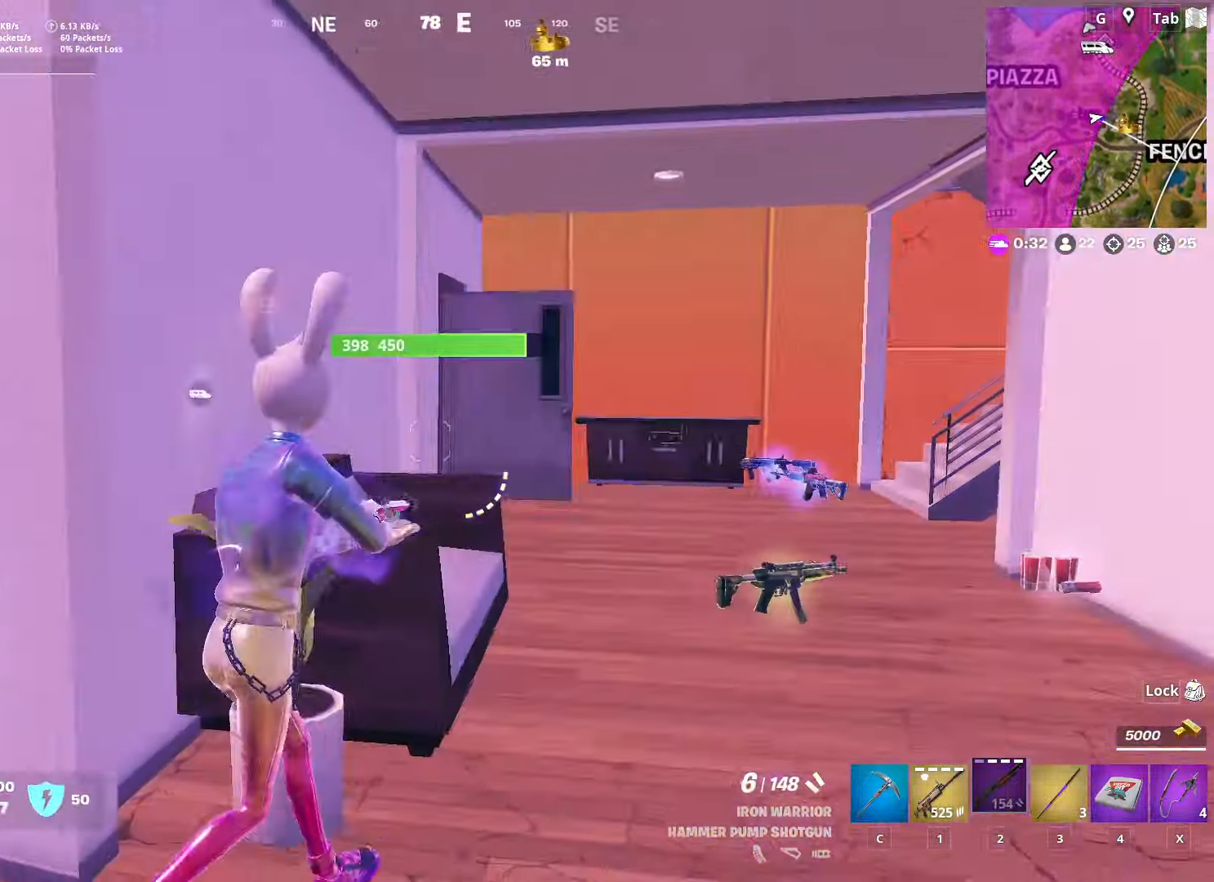
{"keys": ["d", "w"], "mouse": [], "mouse_move": "left", "events": [[166, "w", "up"], [299, "w", "down"]]}
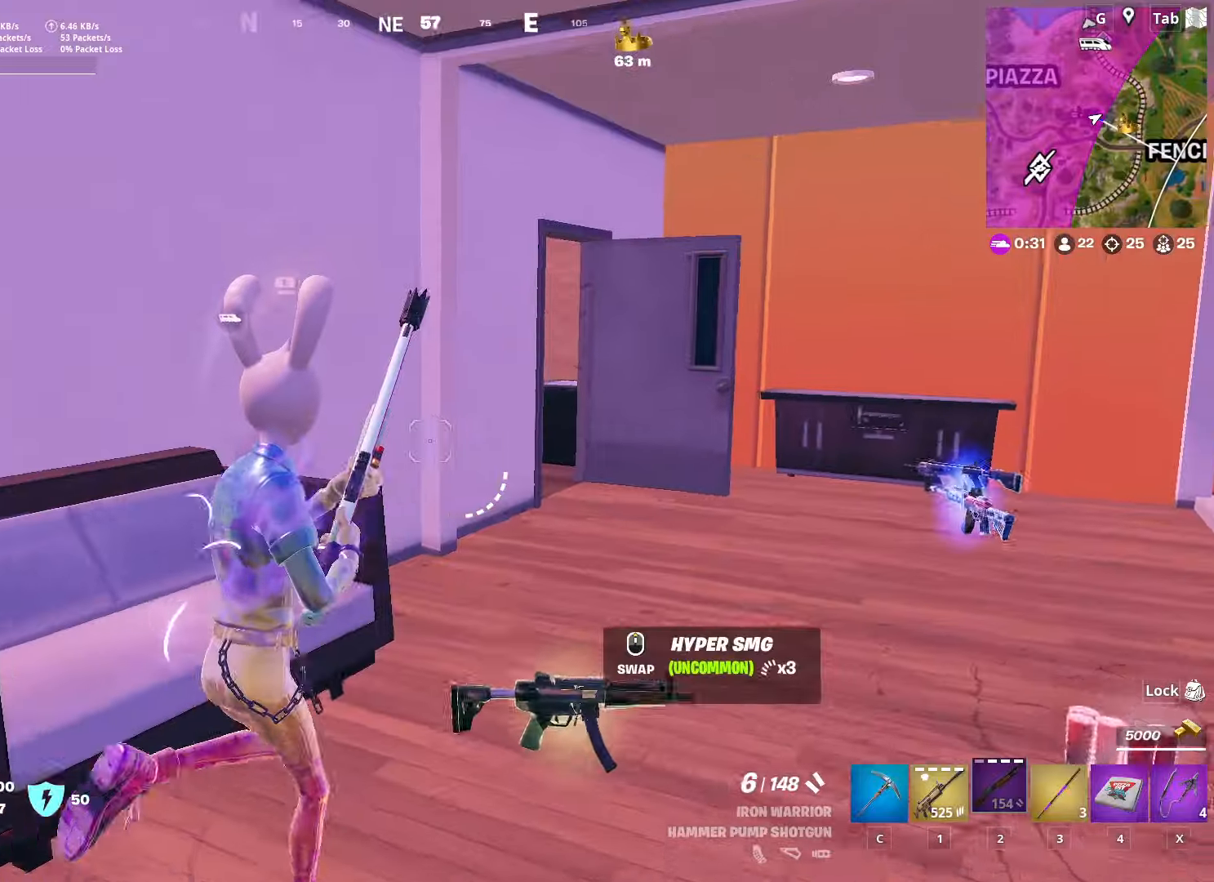
{"keys": ["w"], "mouse": [], "mouse_move": "still", "events": [[367, "d", "up"]]}
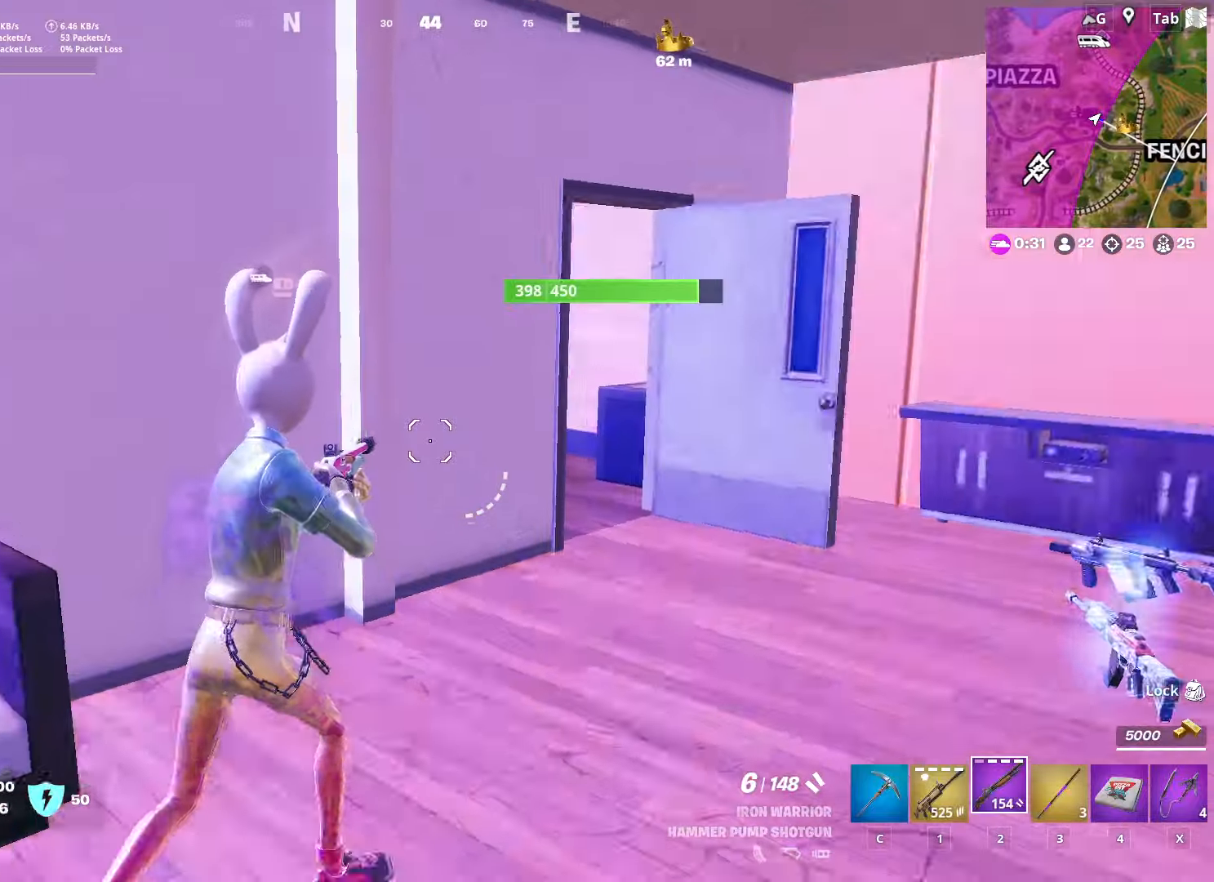
{"keys": ["d", "w"], "mouse": [], "mouse_move": "left", "events": [[50, "d", "down"]]}
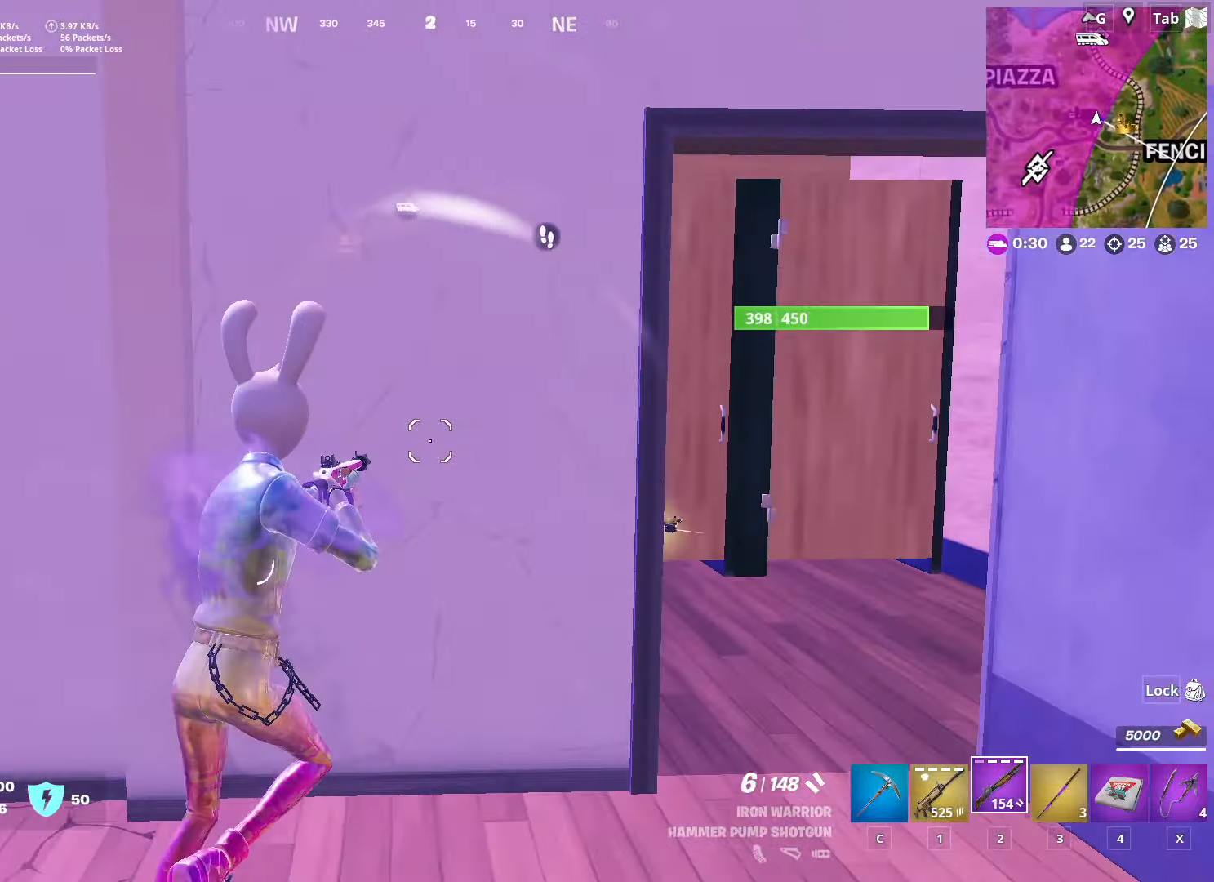
{"keys": ["d", "s"], "mouse": [], "mouse_move": "right", "events": [[116, "w", "up"], [216, "d", "up"], [400, "d", "down"], [450, "s", "down"]]}
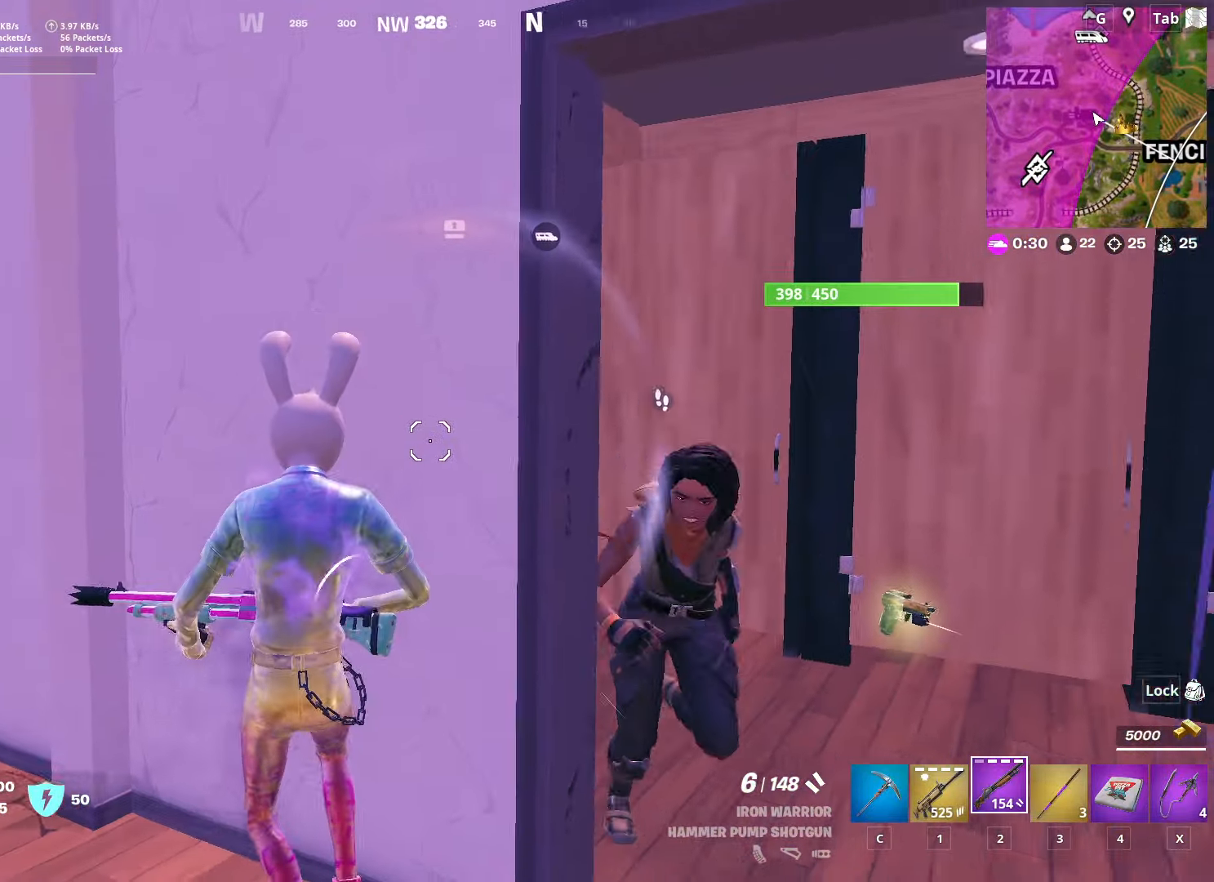
{"keys": ["1", "d"], "mouse": [], "mouse_move": "down-left", "events": [[317, "s", "up"], [367, "mouse_left", "down"], [417, "1", "down"], [451, "mouse_left", "up"]]}
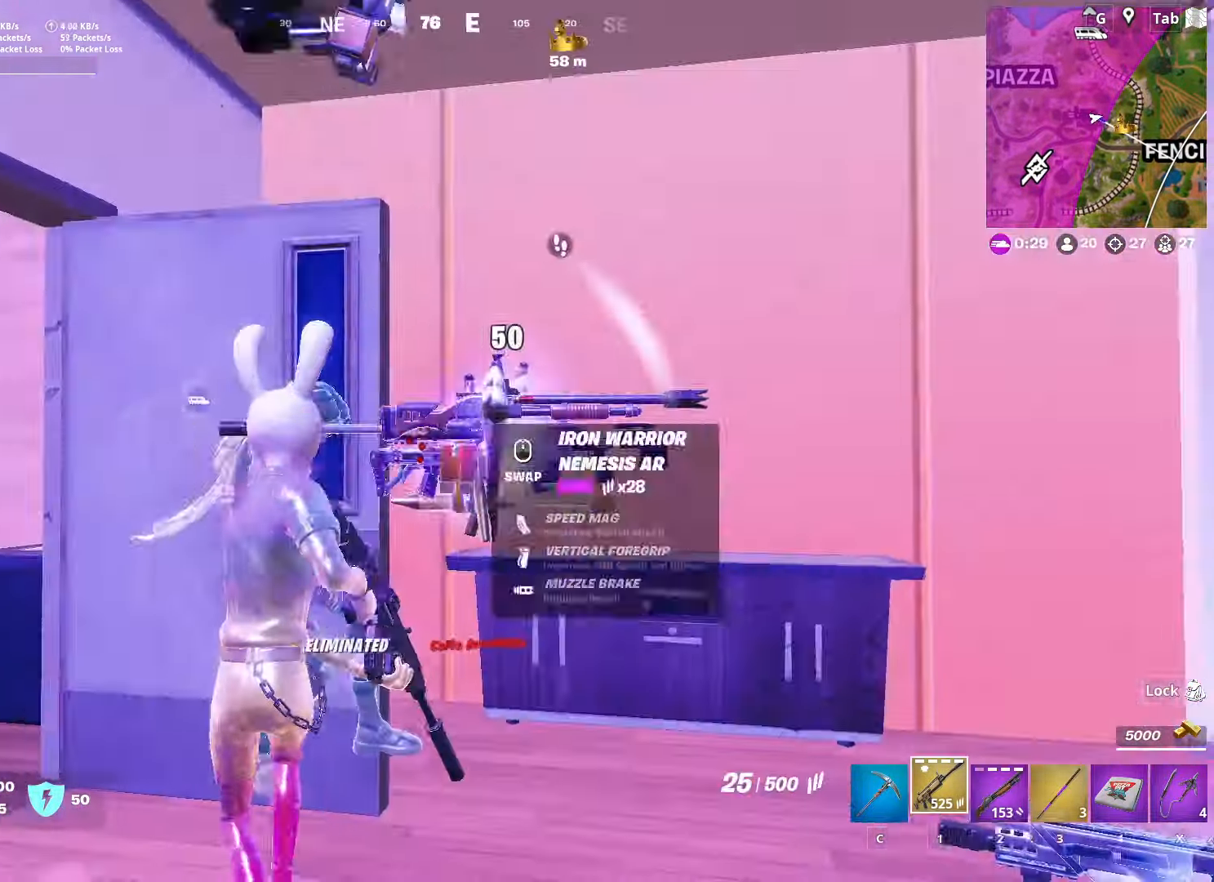
{"keys": ["d", "w"], "mouse": [], "mouse_move": "up", "events": [[50, "1", "up"], [233, "w", "down"]]}